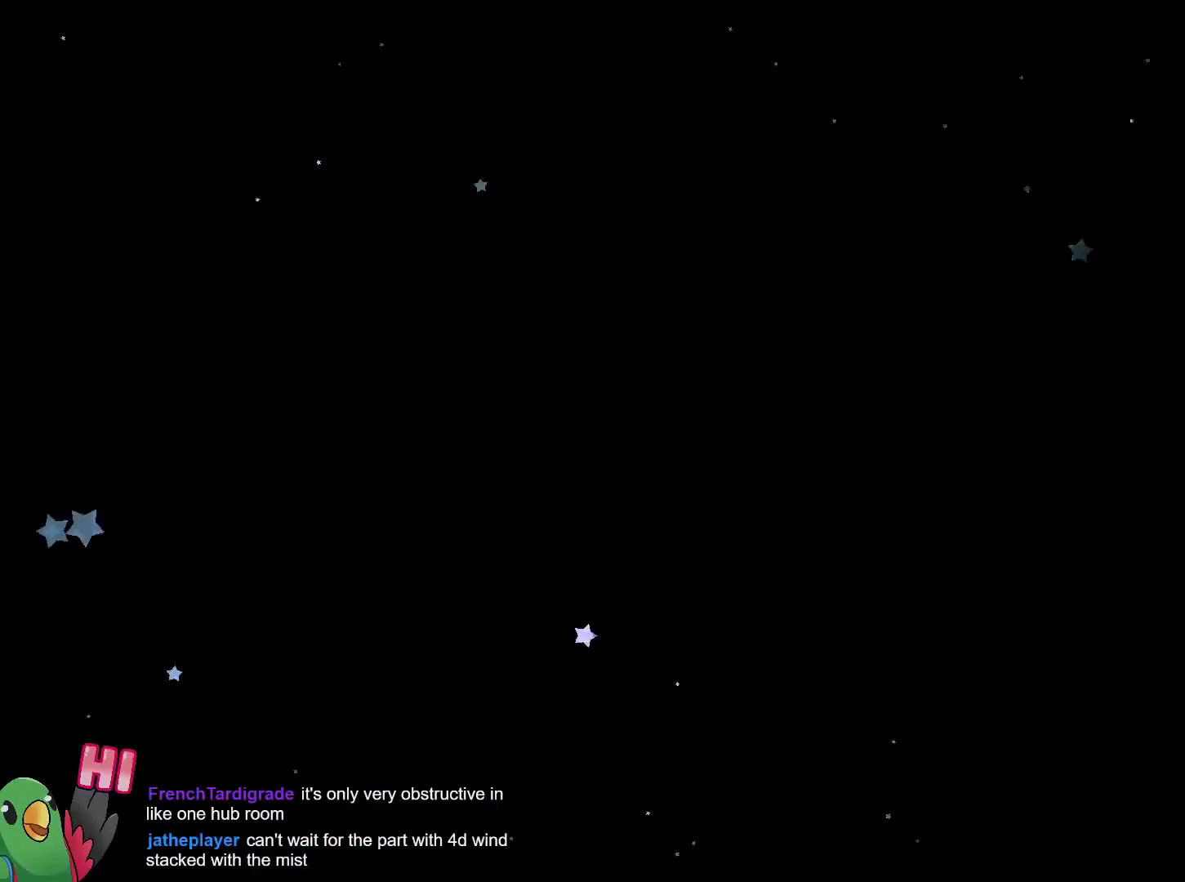
Gameplay with a controller (Nintendo layout); each line is a JSON object with the inputs held at the frame after it. "events" lists button and stick changes between this image and that frame as [ms after this image, input, new state], when the widget could be followed in between. Not read: HOME L3 R1 R3.
{"buttons": [], "left_stick": "center", "right_stick": "center", "events": [[33, "R2", "up"]]}
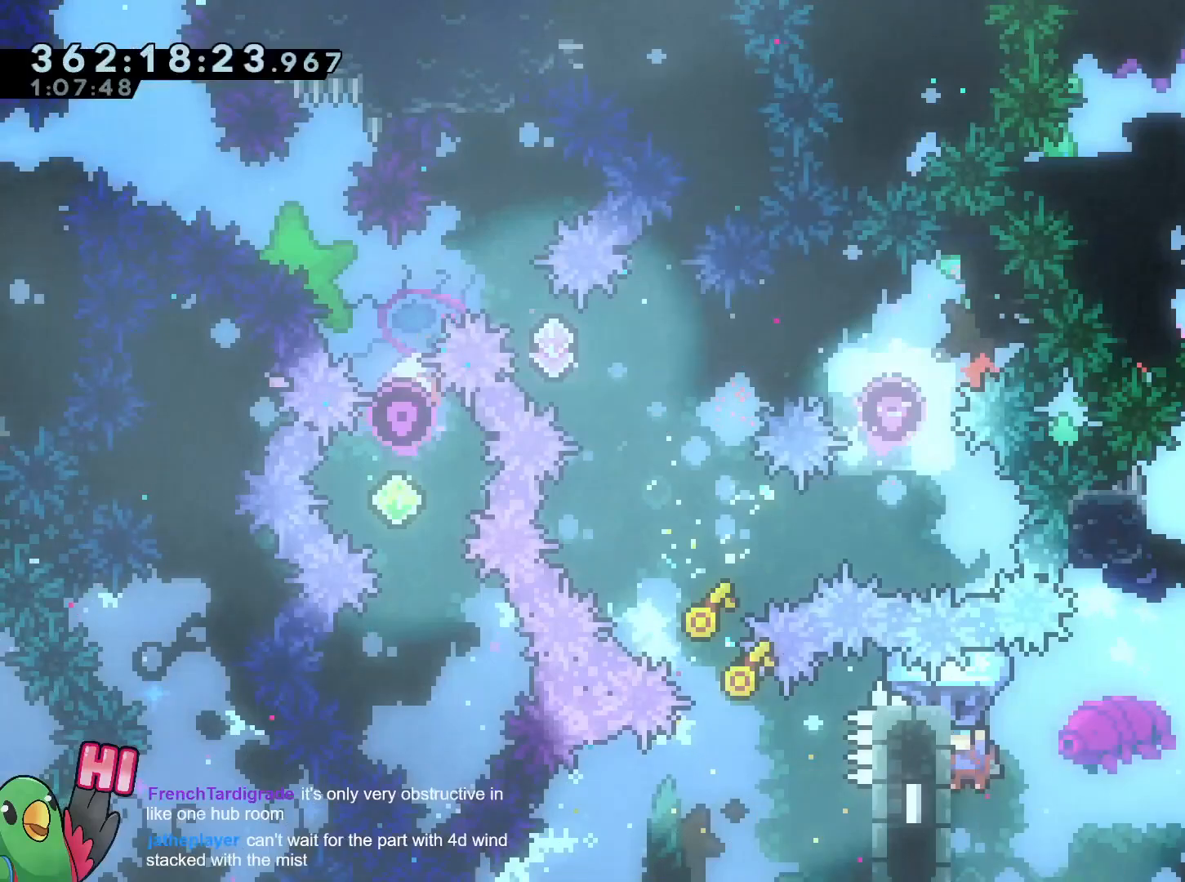
{"buttons": ["B", "DPAD_LEFT"], "left_stick": "up-right", "right_stick": "center", "events": [[151, "left_stick", "up-left"], [234, "B", "down"], [234, "left_stick", "up-right"], [501, "DPAD_LEFT", "down"]]}
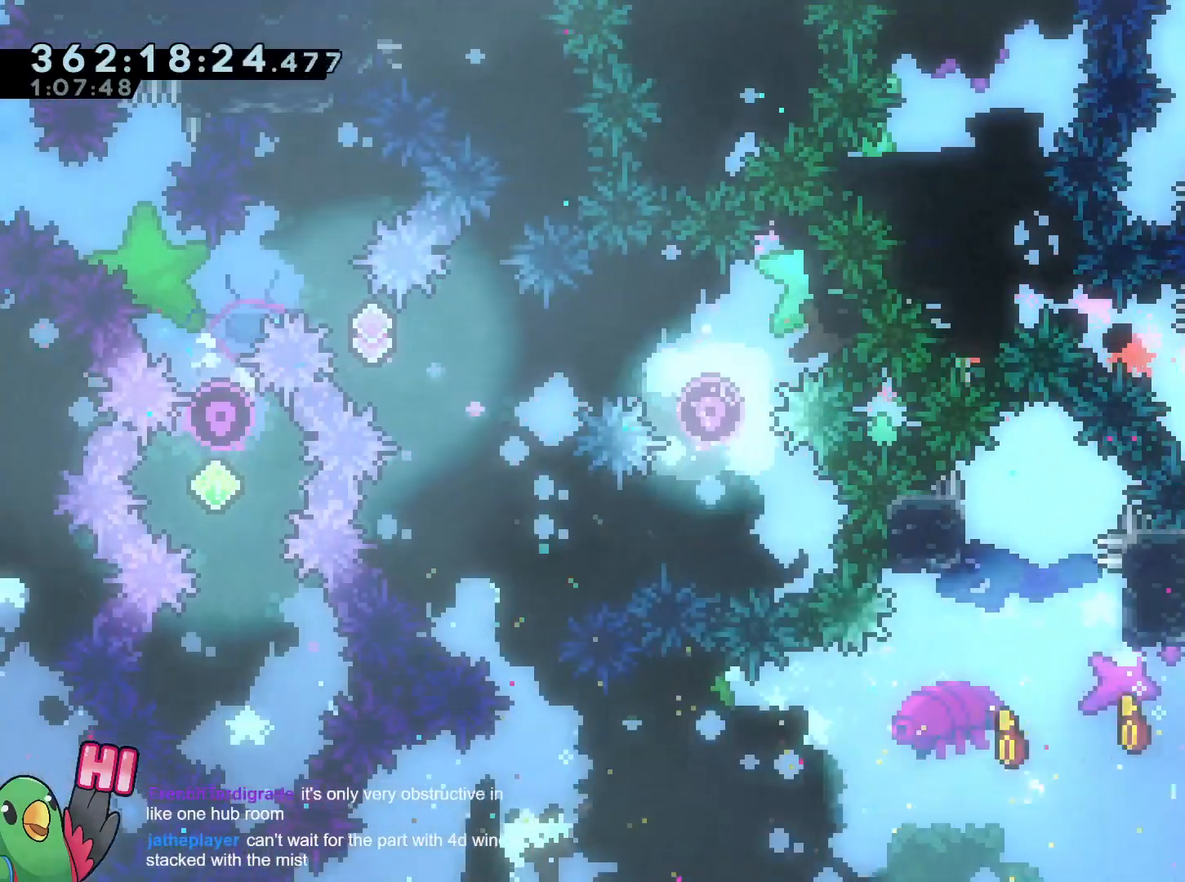
{"buttons": [], "left_stick": "up-left", "right_stick": "center", "events": [[50, "B", "up"], [50, "DPAD_LEFT", "up"], [50, "left_stick", "right"], [150, "B", "down"], [217, "left_stick", "up-left"], [484, "B", "up"]]}
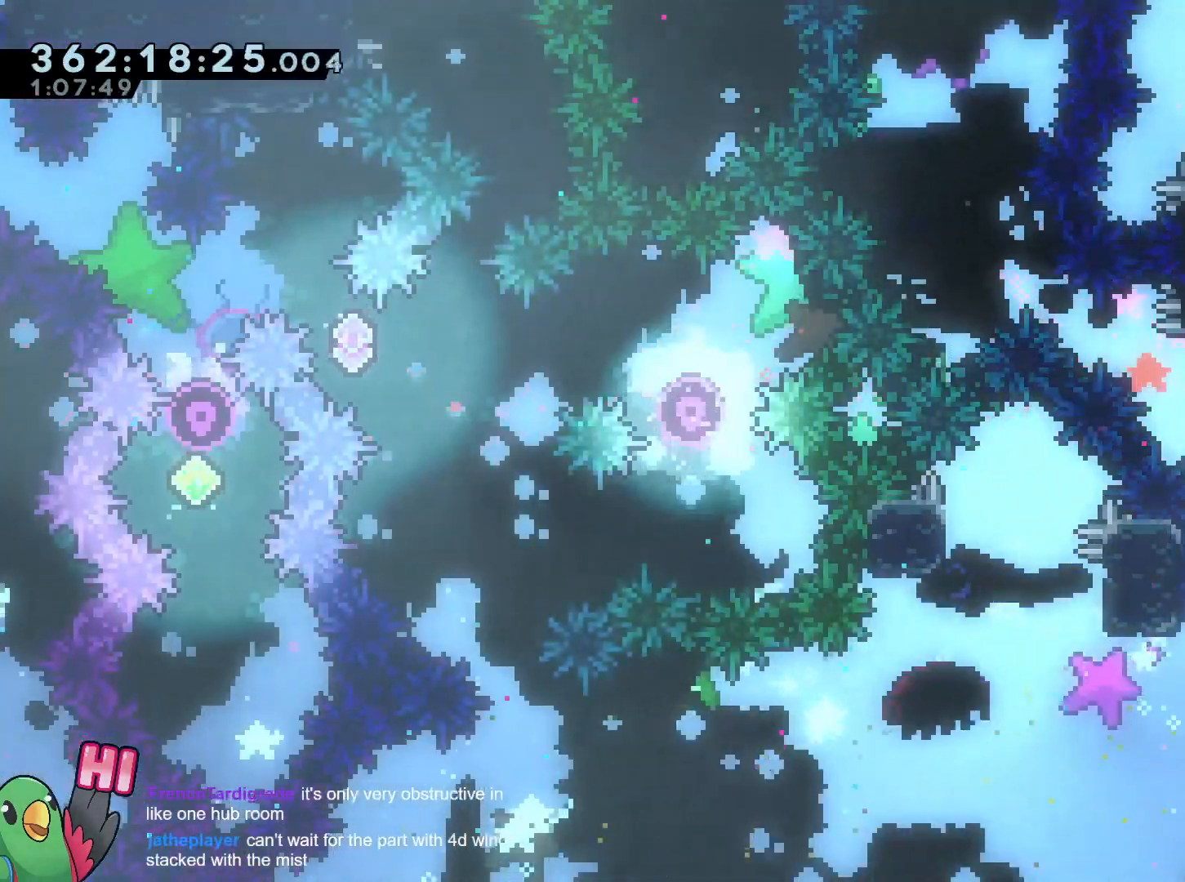
{"buttons": [], "left_stick": "right", "right_stick": "center", "events": [[134, "B", "down"], [151, "left_stick", "right"], [284, "B", "up"]]}
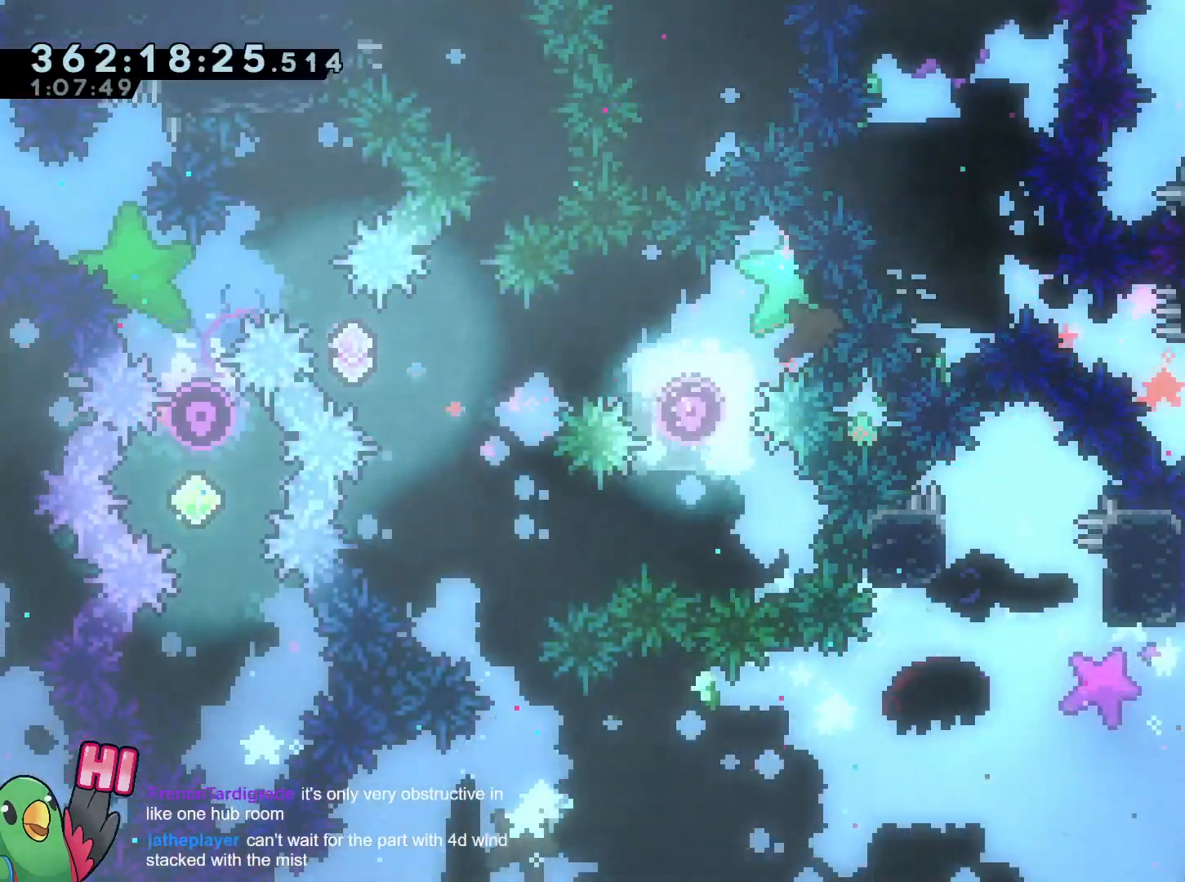
{"buttons": [], "left_stick": "up-right", "right_stick": "center", "events": [[100, "left_stick", "down-right"], [267, "left_stick", "up-right"]]}
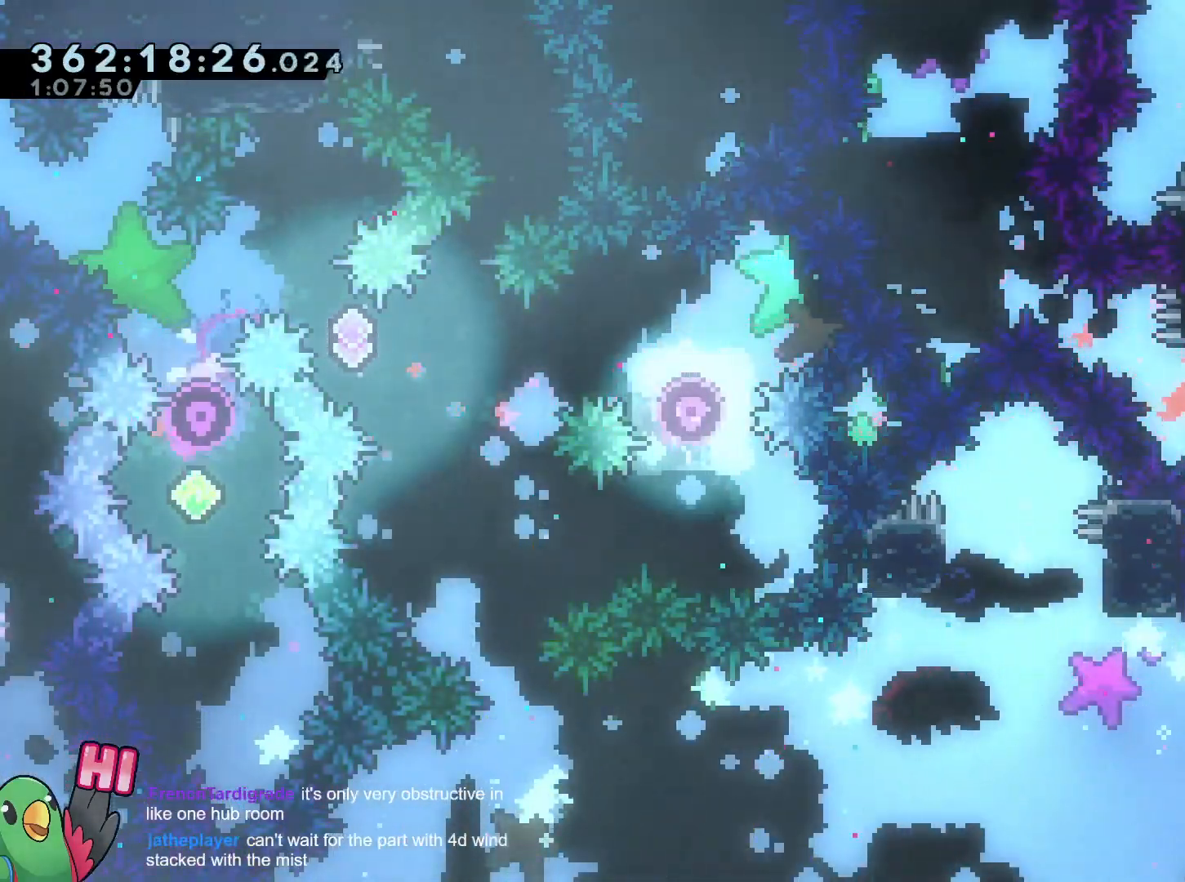
{"buttons": ["B"], "left_stick": "right", "right_stick": "center", "events": [[151, "B", "down"], [217, "left_stick", "up-left"], [301, "B", "up"], [484, "B", "down"], [501, "left_stick", "right"]]}
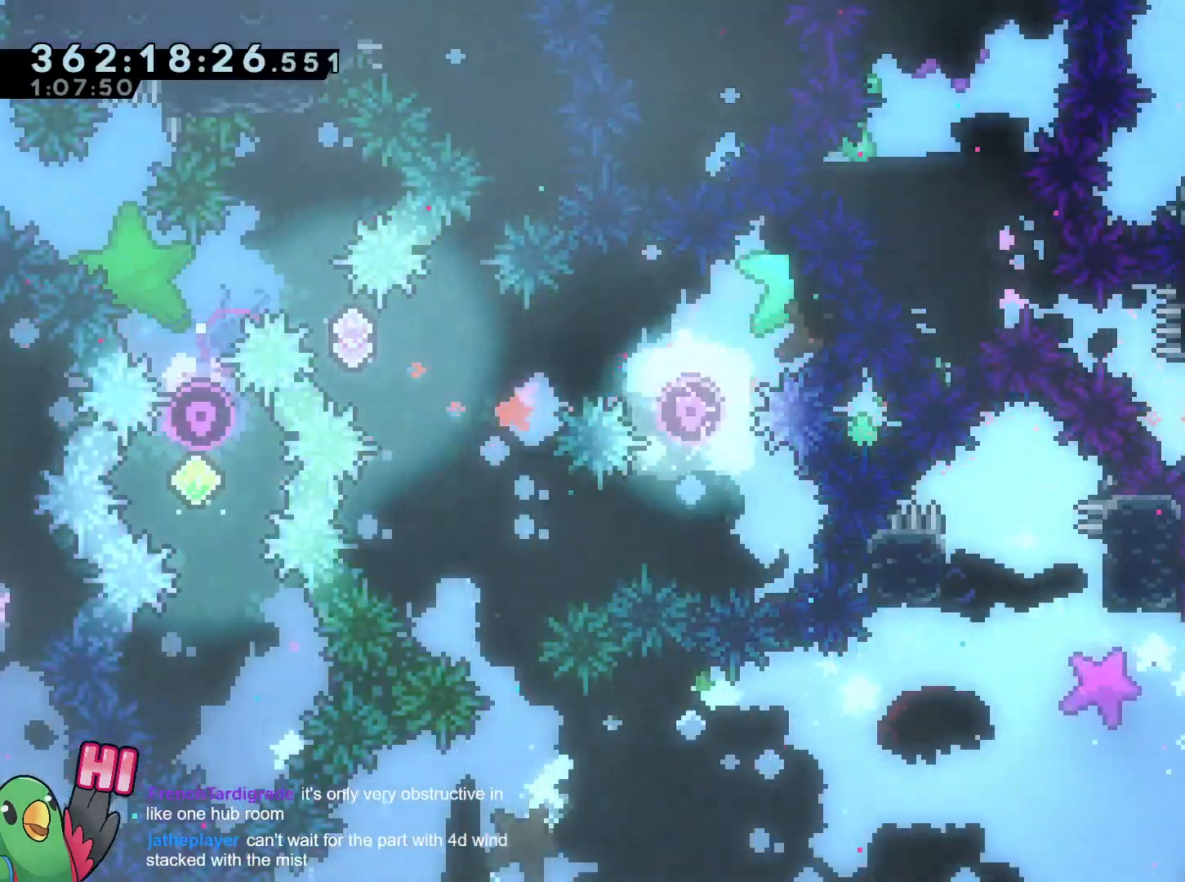
{"buttons": [], "left_stick": "right", "right_stick": "center", "events": [[150, "B", "up"], [283, "left_stick", "down"], [434, "left_stick", "right"]]}
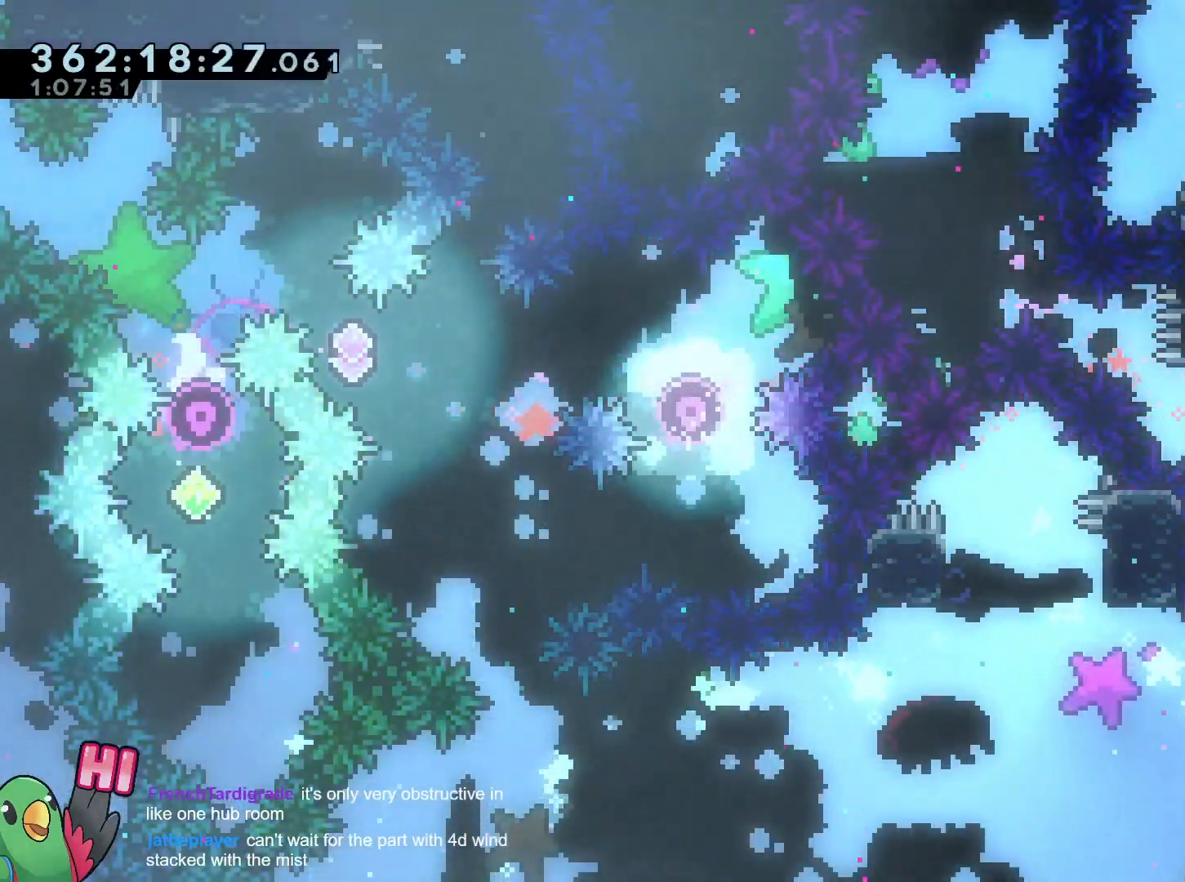
{"buttons": ["B"], "left_stick": "left", "right_stick": "center", "events": [[50, "left_stick", "center"], [167, "left_stick", "left"], [234, "B", "down"]]}
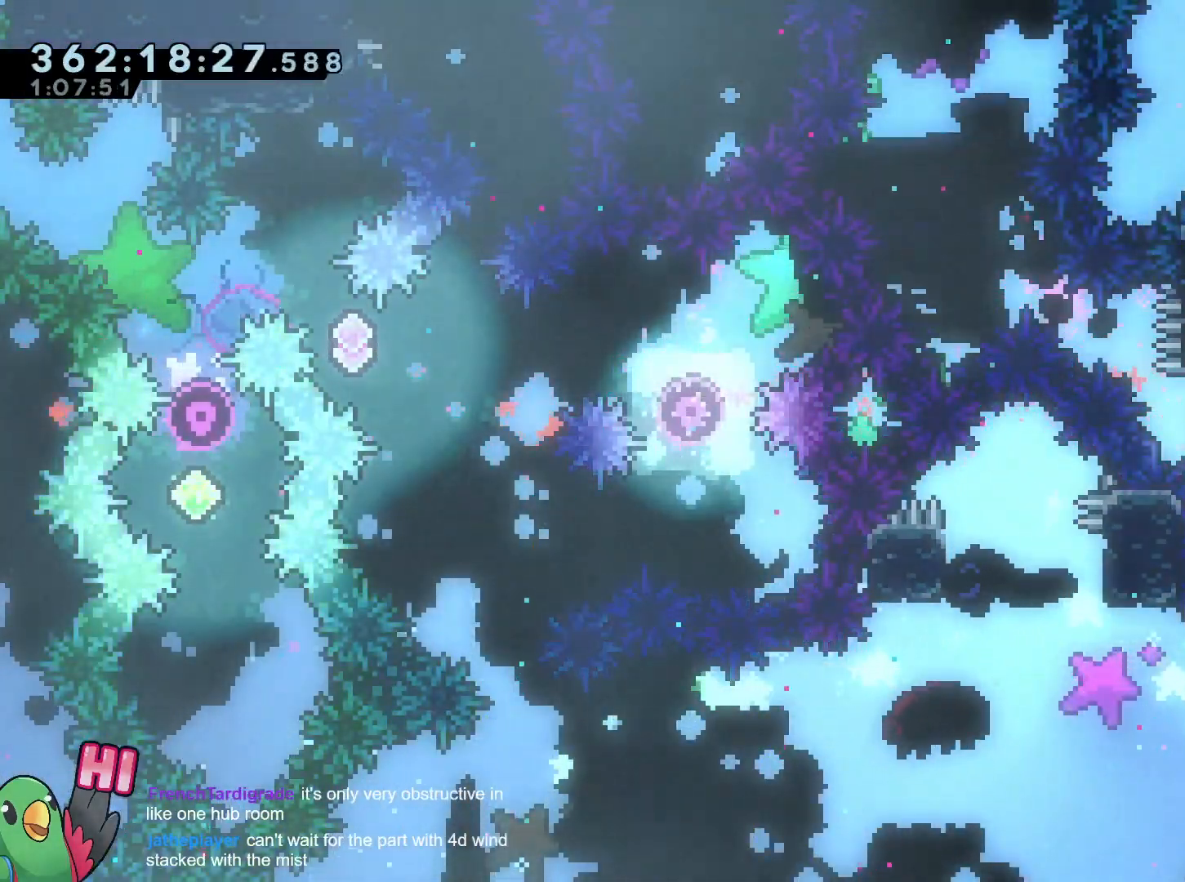
{"buttons": ["X"], "left_stick": "center", "right_stick": "center", "events": [[150, "B", "up"], [150, "X", "down"], [150, "left_stick", "center"]]}
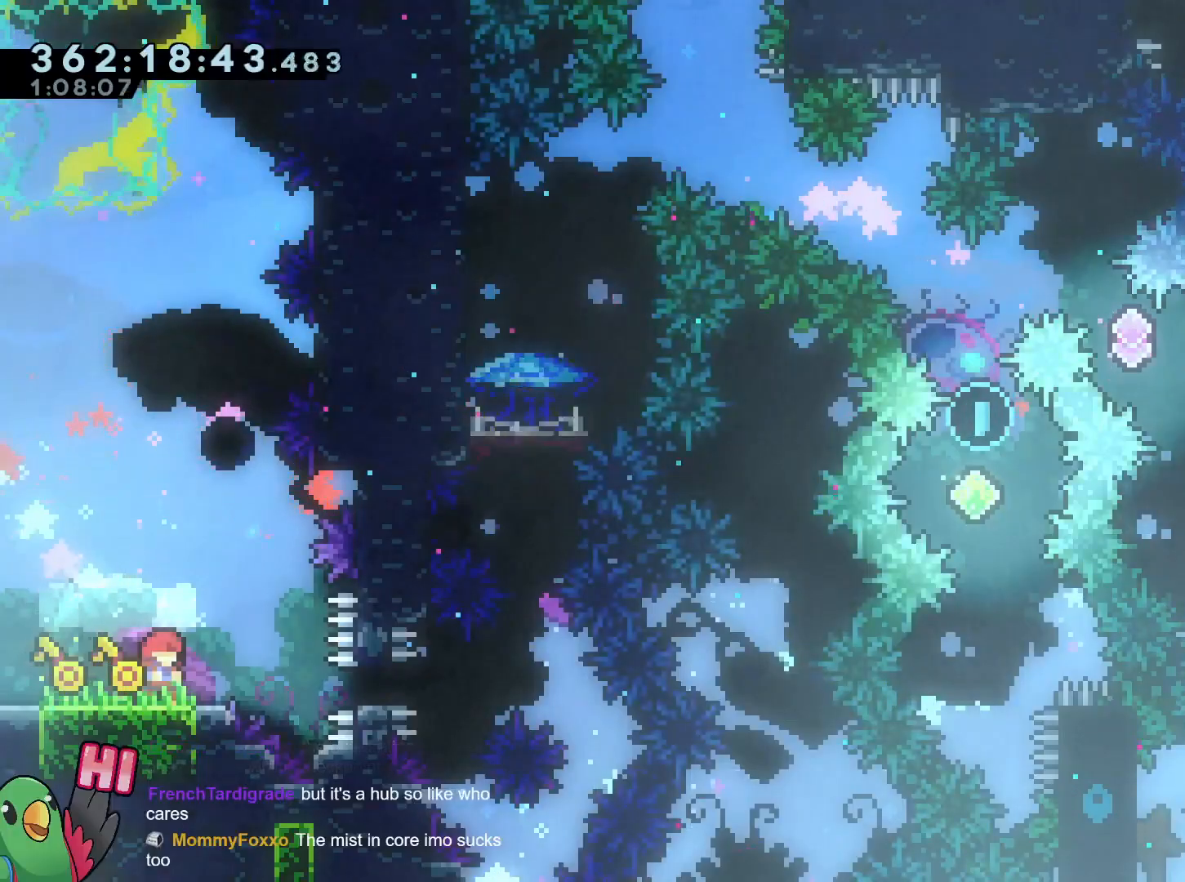
{"buttons": ["X"], "left_stick": "center", "right_stick": "center", "events": []}
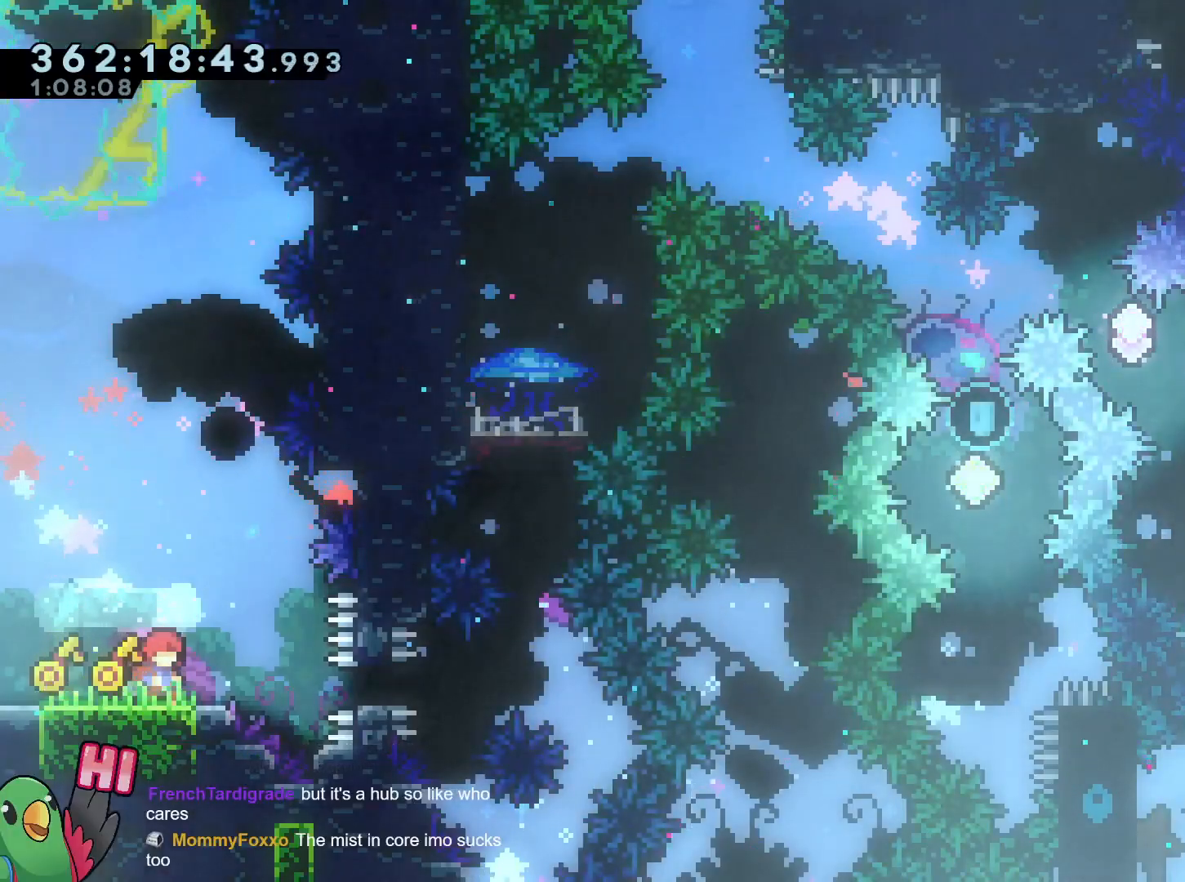
{"buttons": ["X"], "left_stick": "center", "right_stick": "center", "events": []}
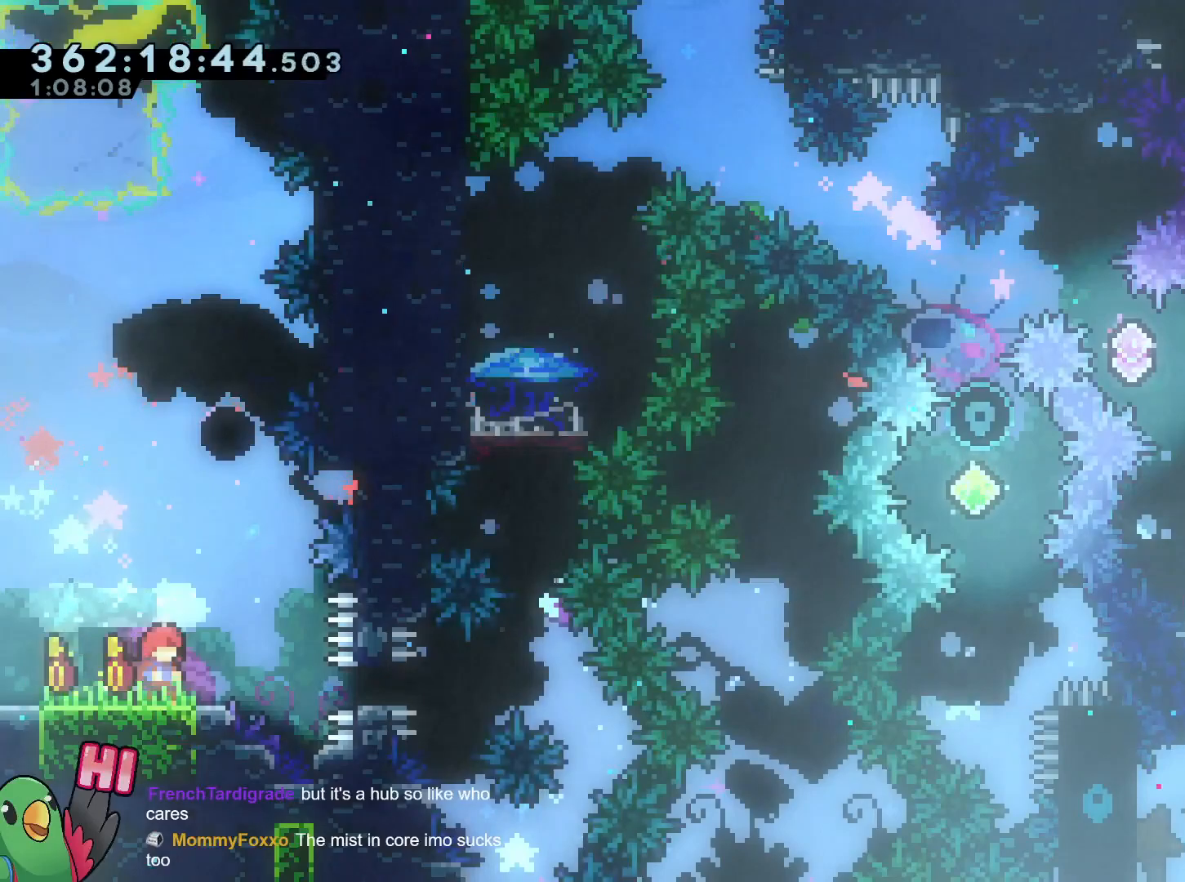
{"buttons": ["X"], "left_stick": "right", "right_stick": "center", "events": [[16, "left_stick", "right"], [66, "L2", "down"], [66, "X", "up"], [333, "Y", "down"], [433, "Y", "up"], [467, "L2", "up"], [500, "X", "down"]]}
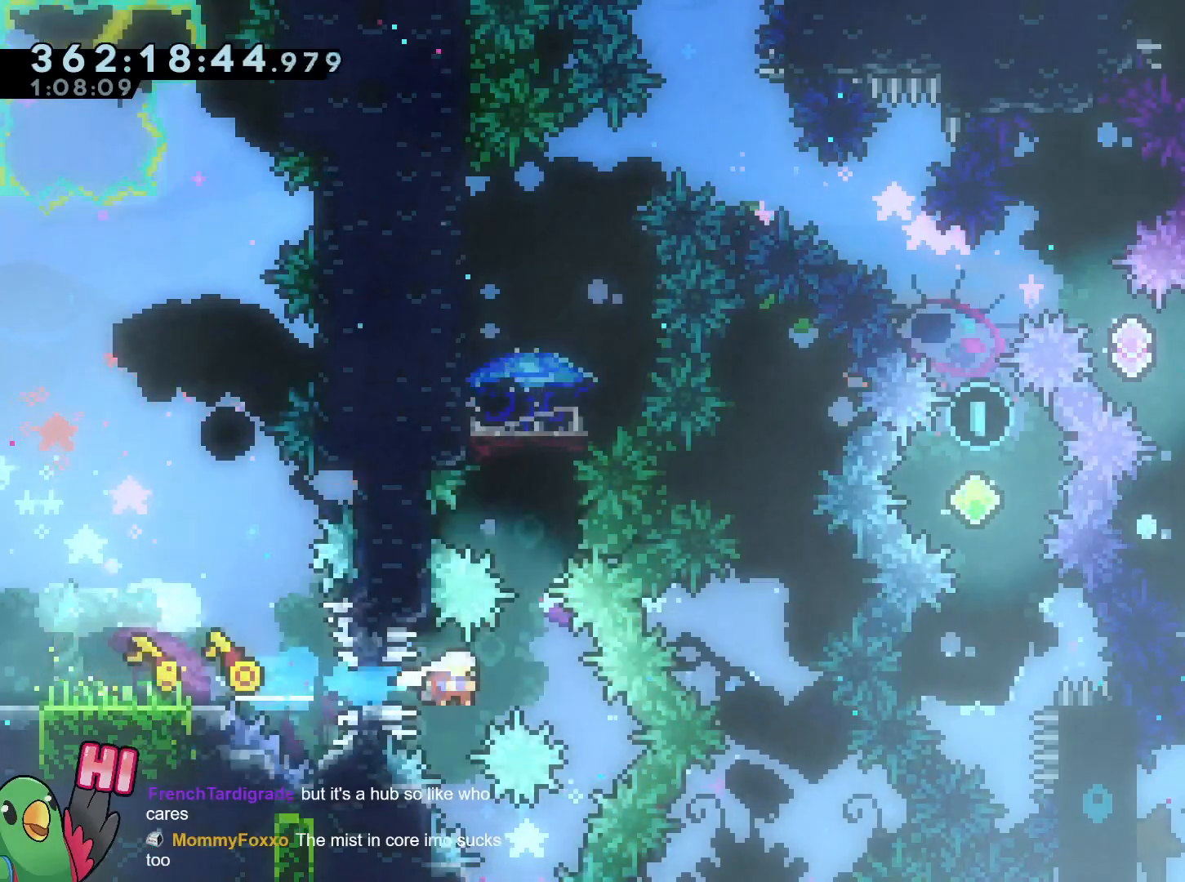
{"buttons": ["B"], "left_stick": "up", "right_stick": "center"}
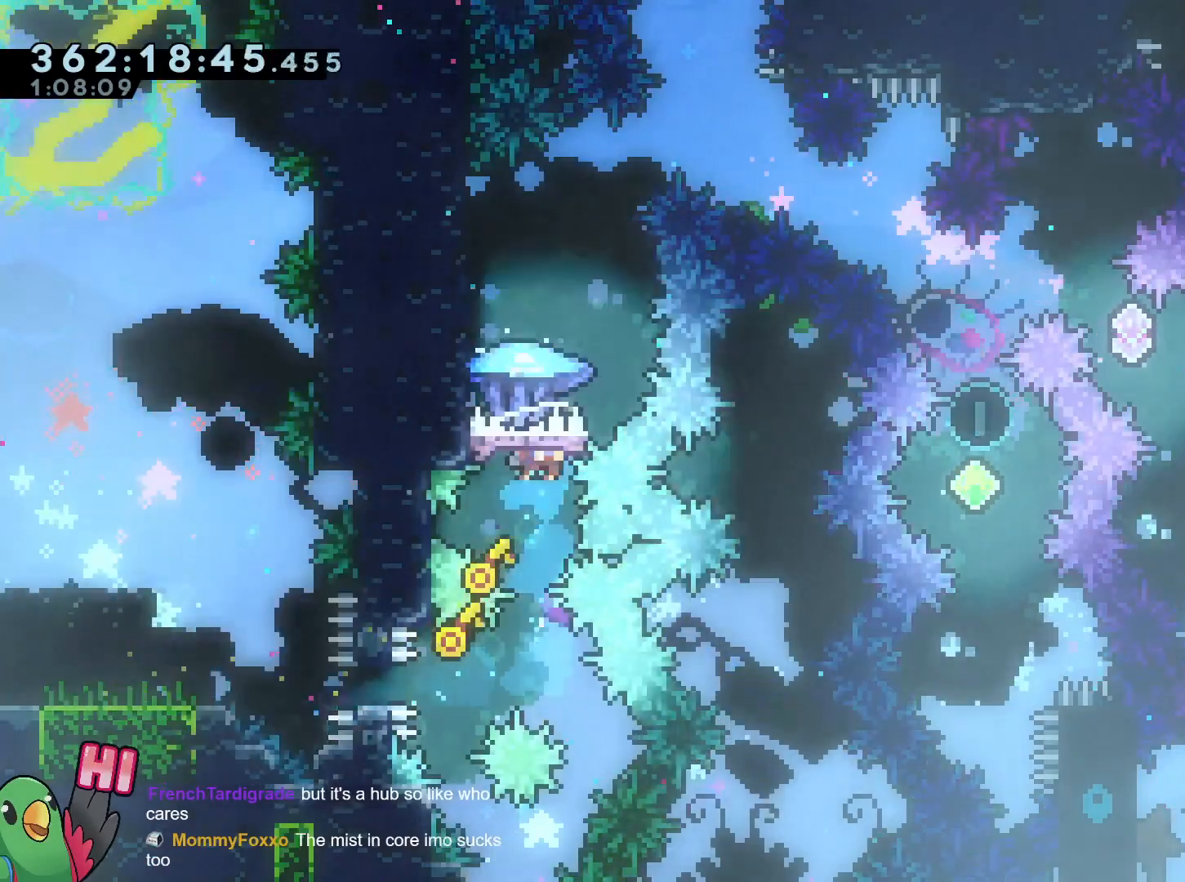
{"buttons": ["B"], "left_stick": "up-right", "right_stick": "center", "events": [[200, "left_stick", "up-right"]]}
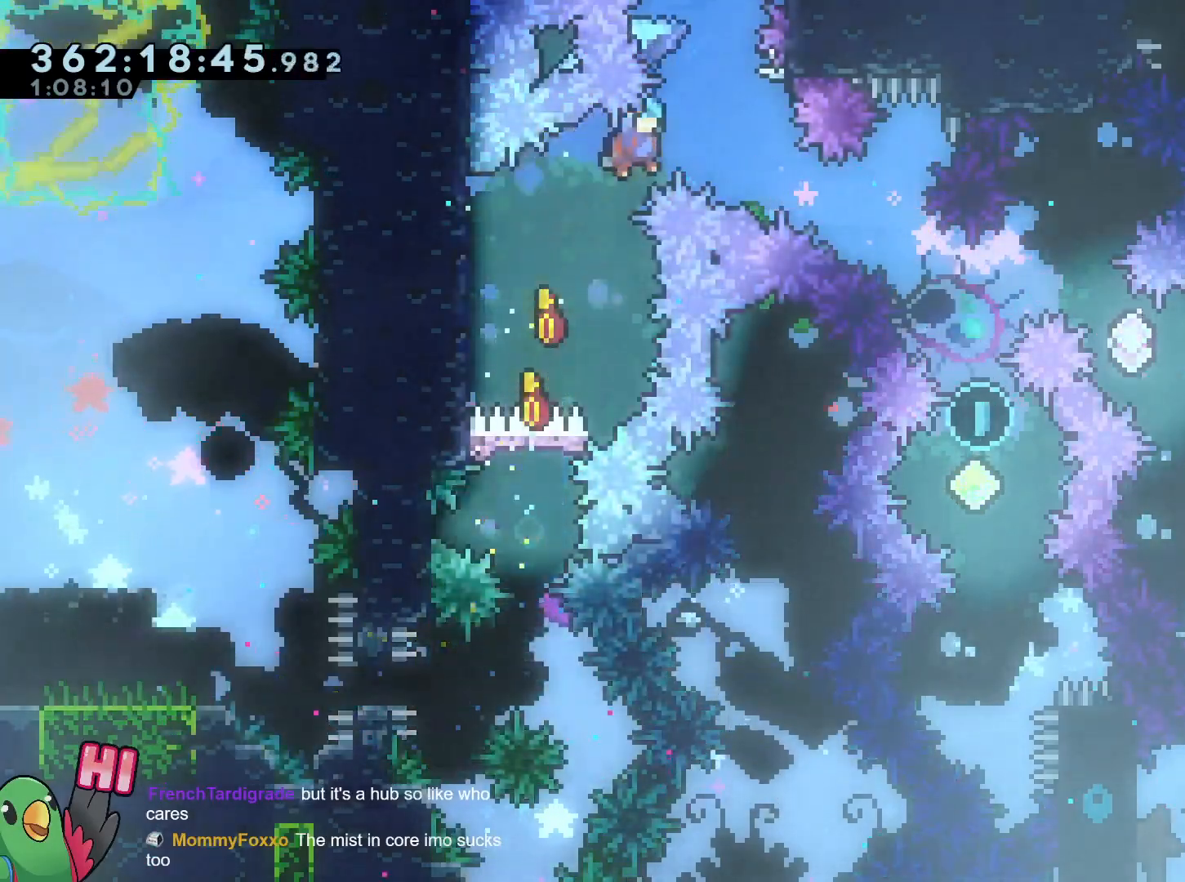
{"buttons": ["B"], "left_stick": "center", "right_stick": "center", "events": [[117, "left_stick", "center"]]}
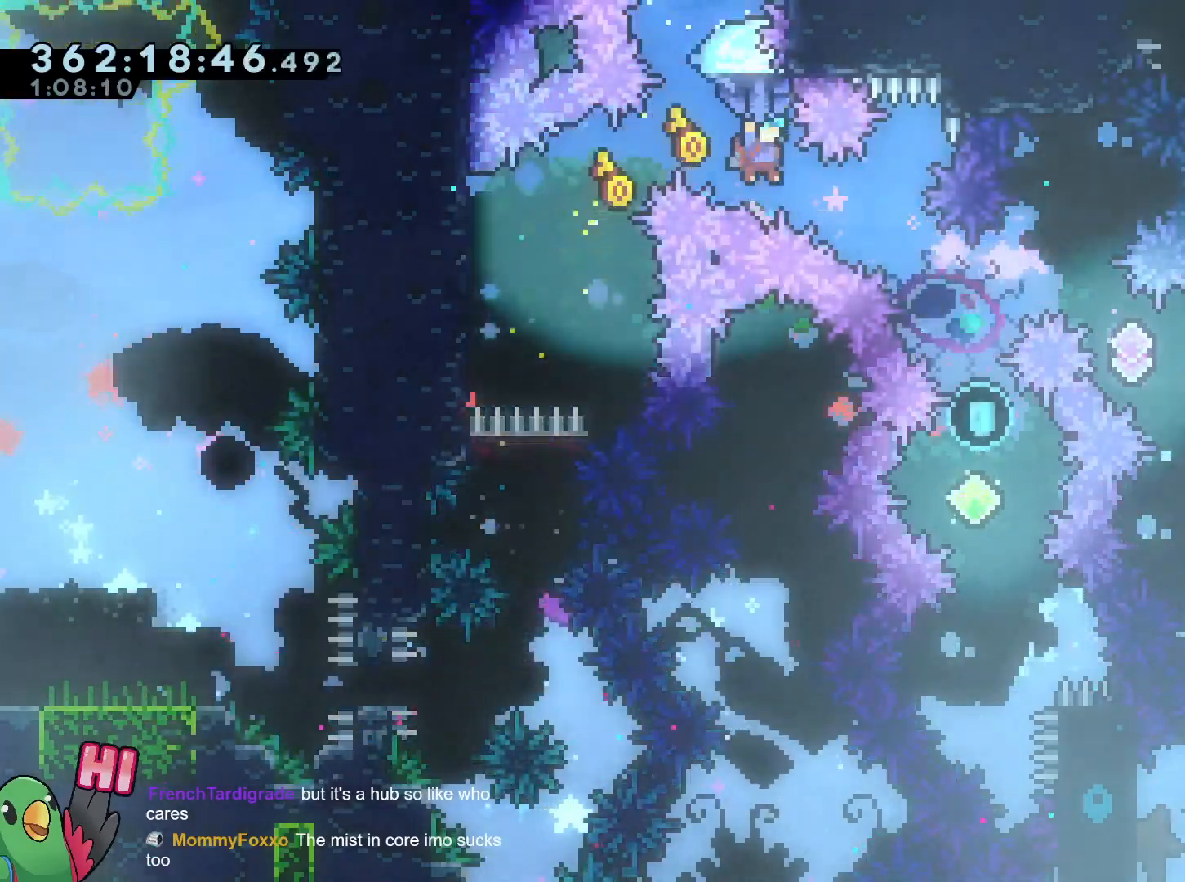
{"buttons": ["B"], "left_stick": "up-right", "right_stick": "center"}
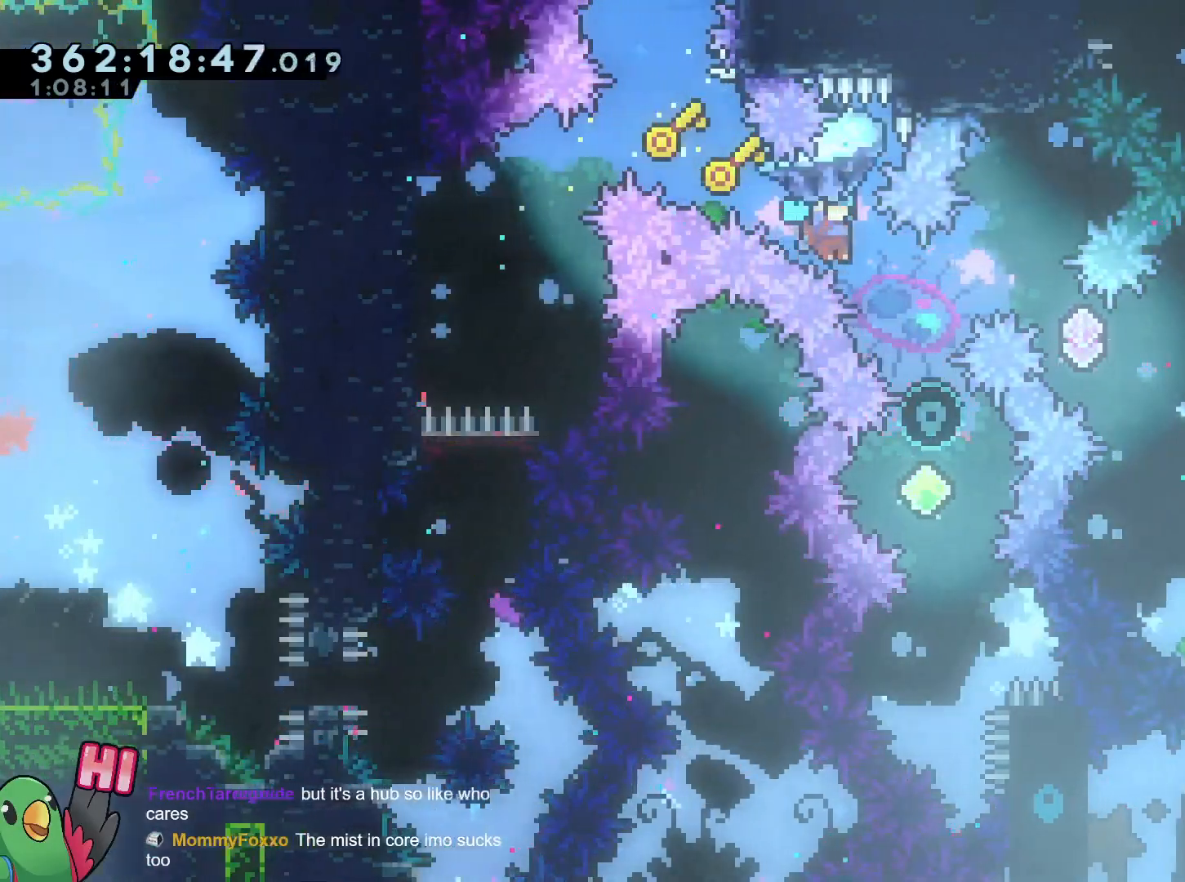
{"buttons": ["B"], "left_stick": "right", "right_stick": "center"}
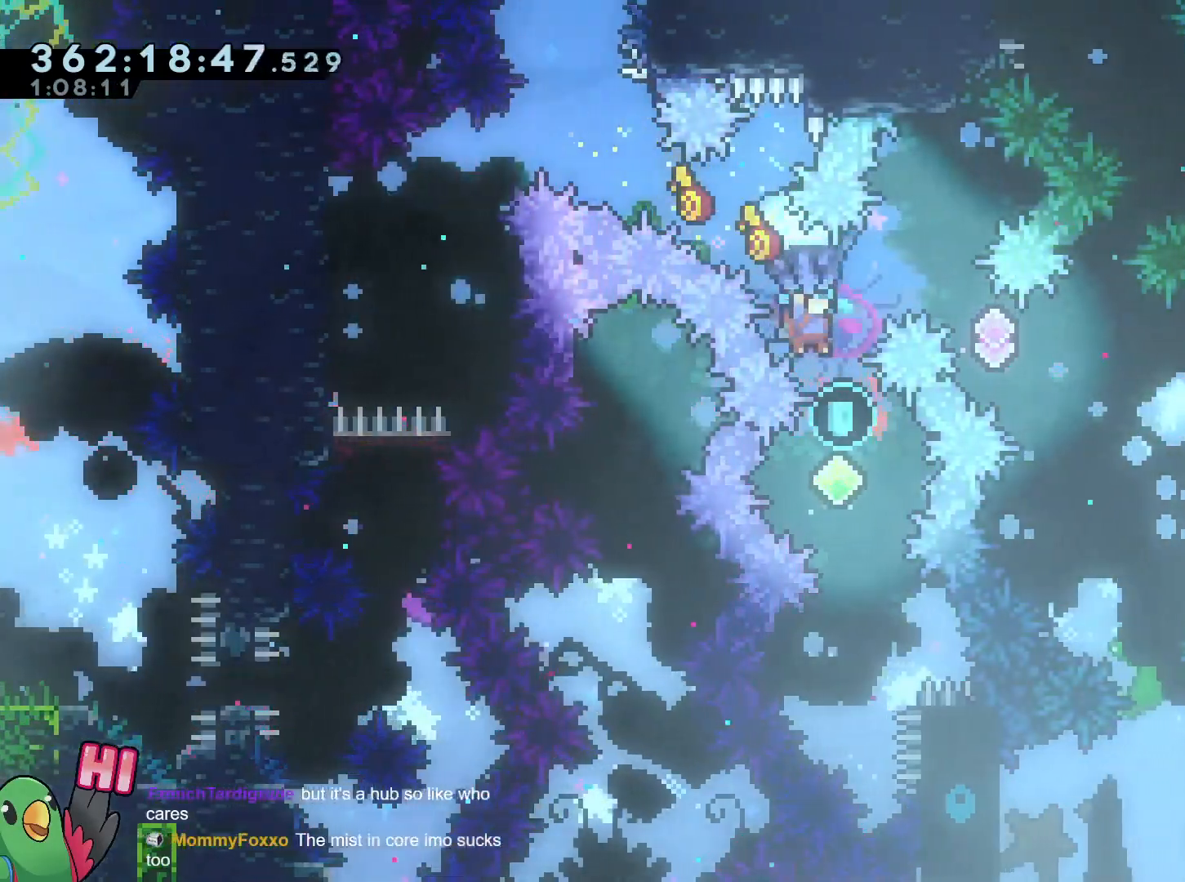
{"buttons": ["B"], "left_stick": "right", "right_stick": "center"}
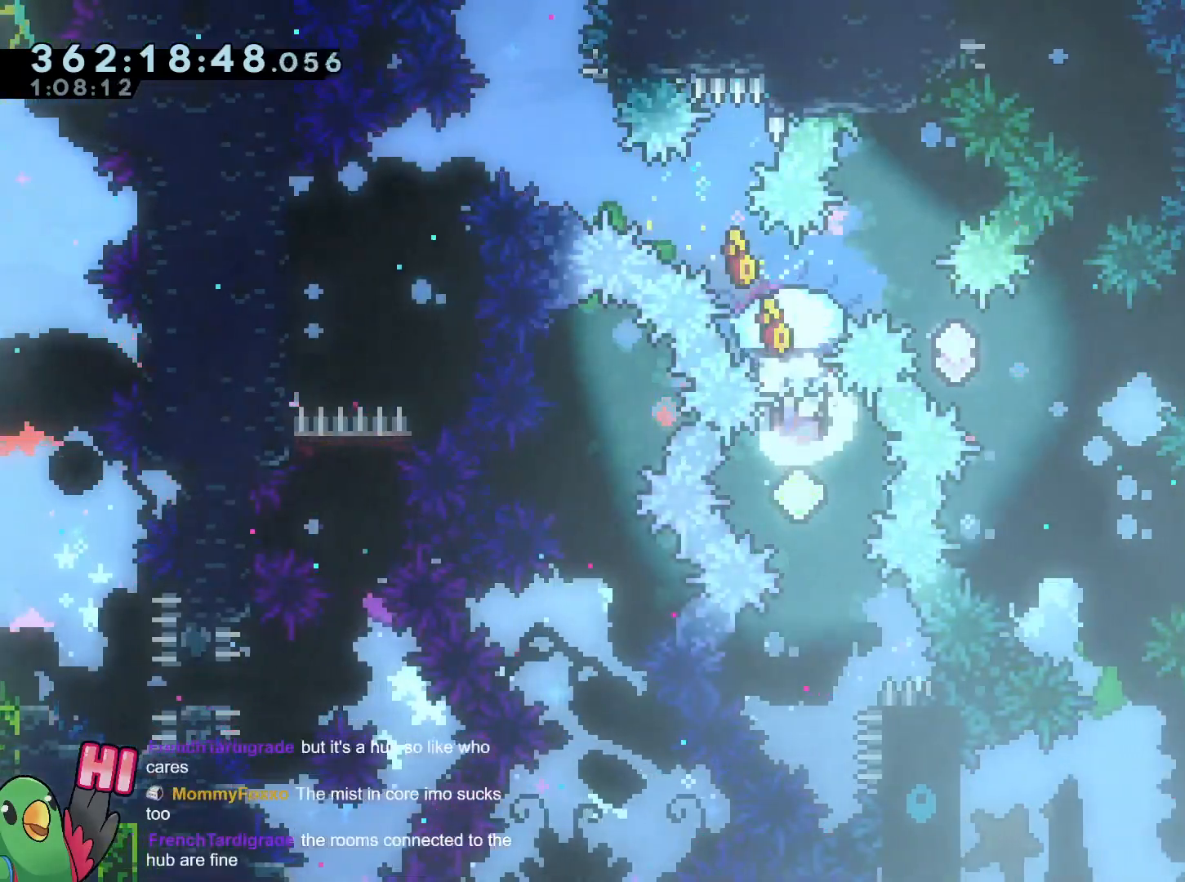
{"buttons": ["B"], "left_stick": "down", "right_stick": "center", "events": [[50, "left_stick", "center"], [367, "left_stick", "down"]]}
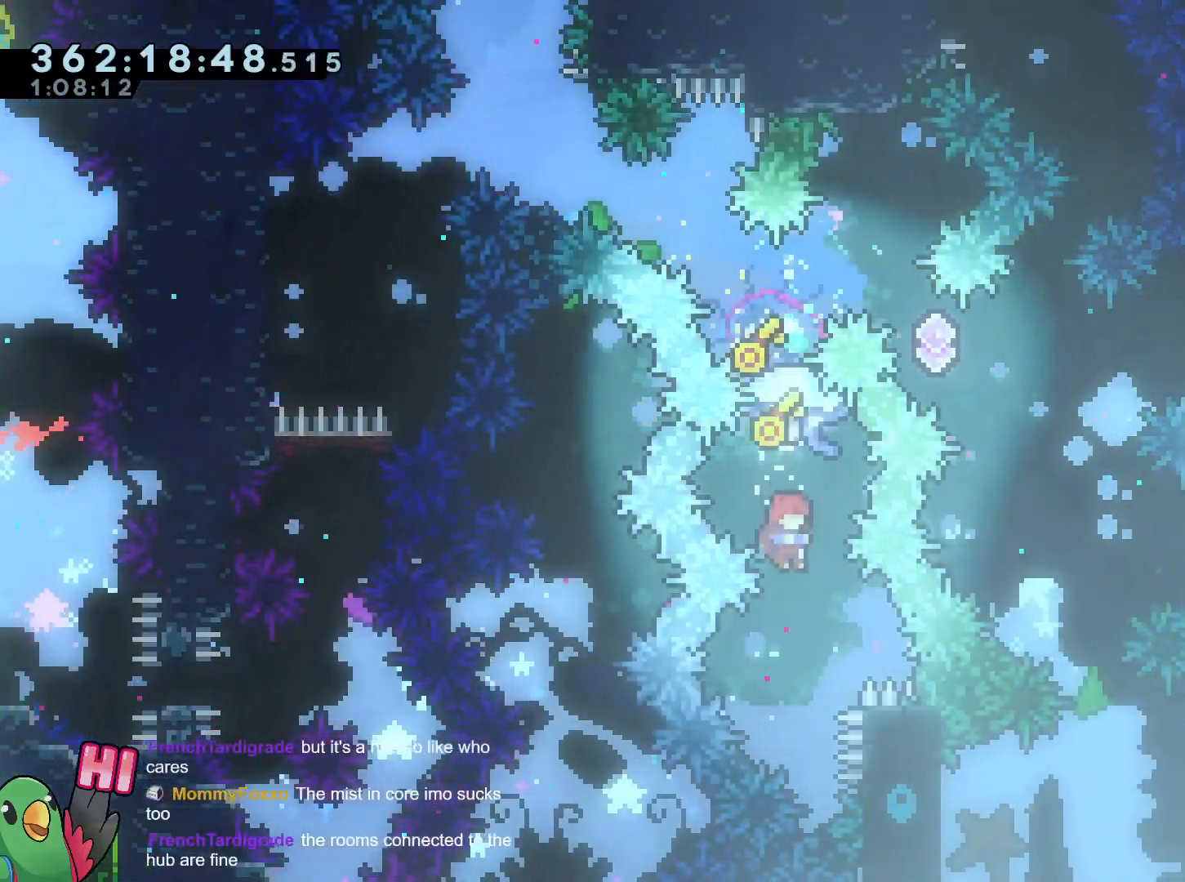
{"buttons": ["B"], "left_stick": "up", "right_stick": "center", "events": [[50, "left_stick", "right"], [100, "left_stick", "up"], [267, "Y", "down"], [433, "Y", "up"]]}
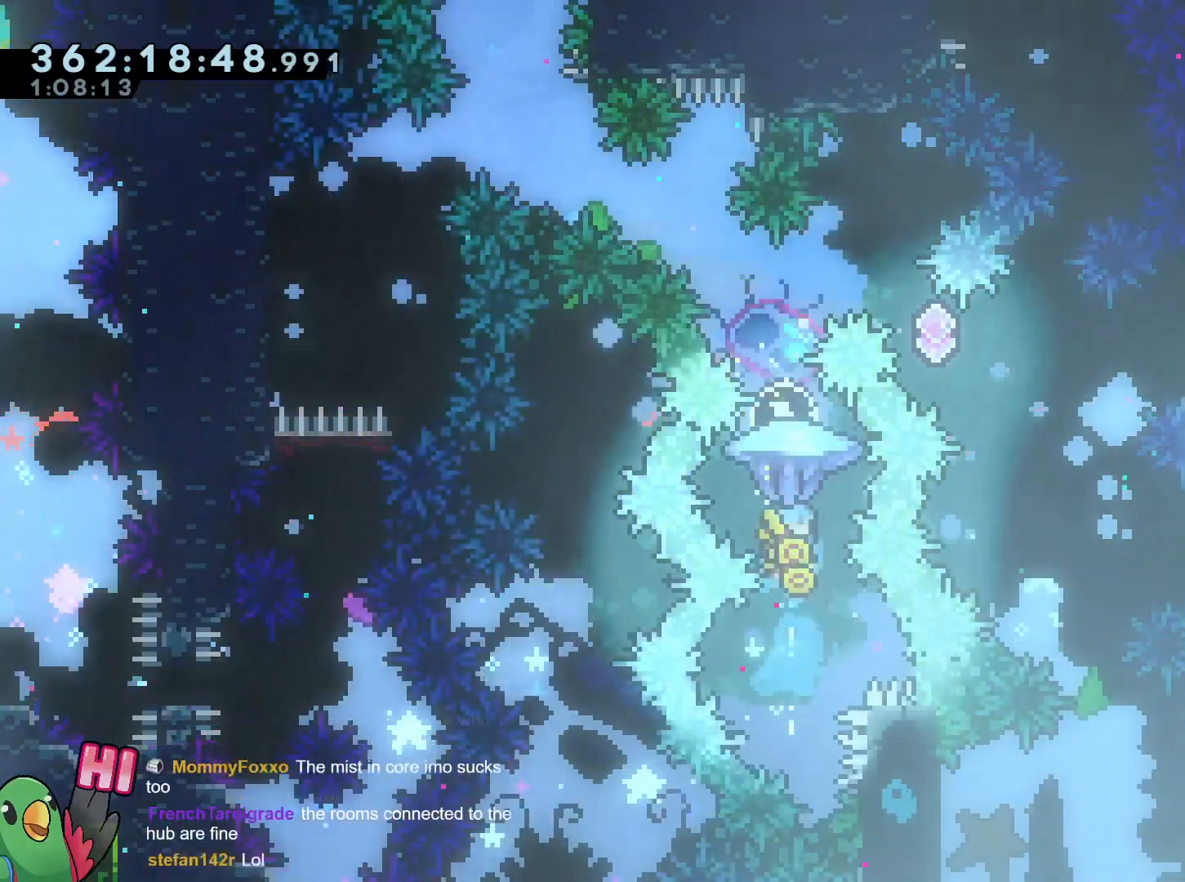
{"buttons": ["B"], "left_stick": "up-right", "right_stick": "center", "events": [[301, "left_stick", "up-right"]]}
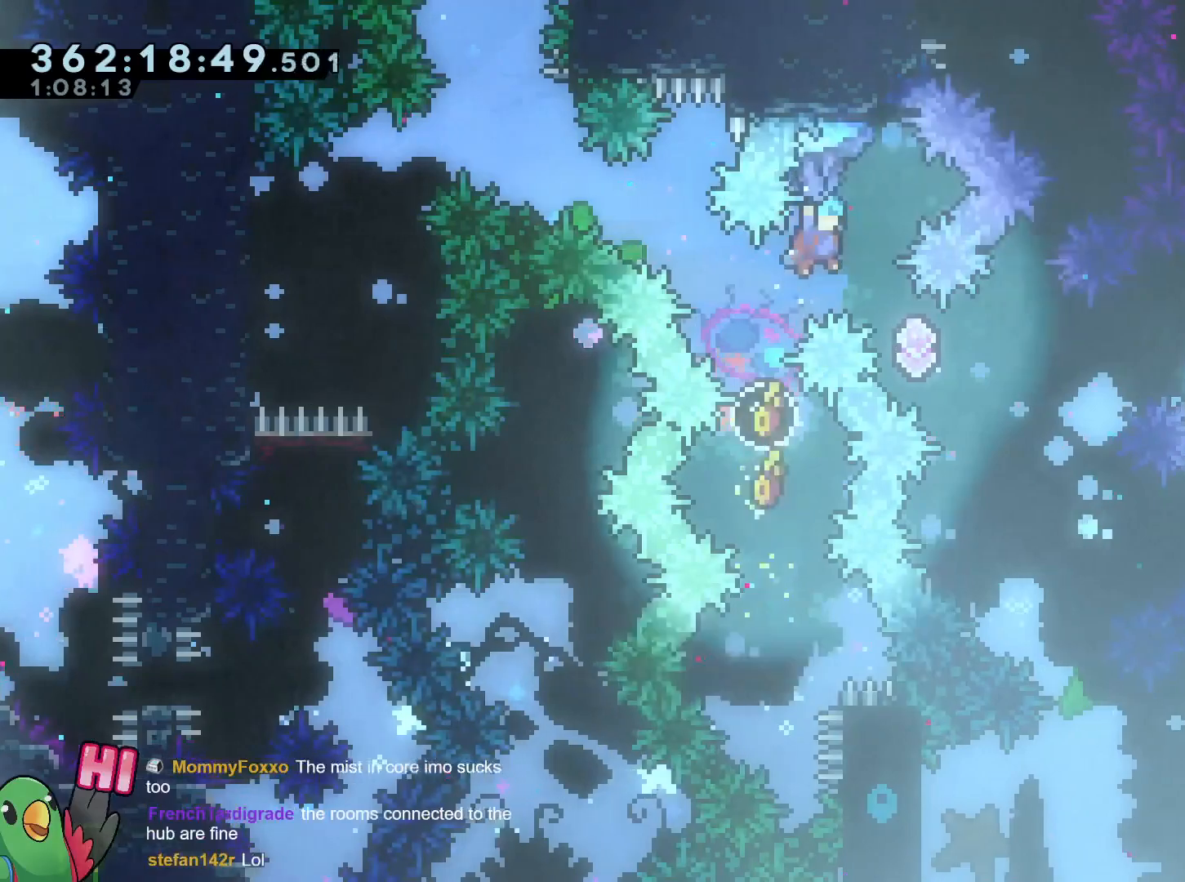
{"buttons": ["B"], "left_stick": "center", "right_stick": "center", "events": [[33, "left_stick", "center"], [183, "L1", "down"], [333, "L1", "up"]]}
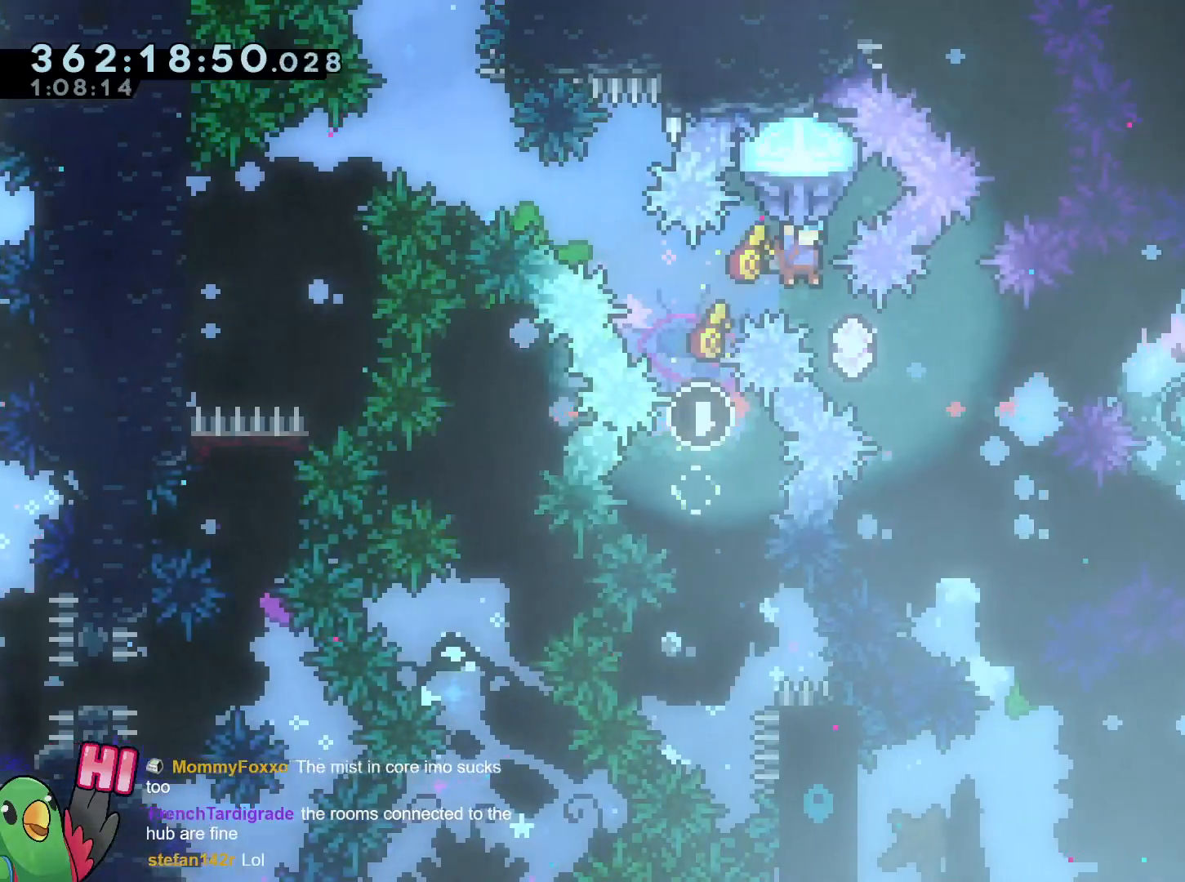
{"buttons": ["B"], "left_stick": "center", "right_stick": "center"}
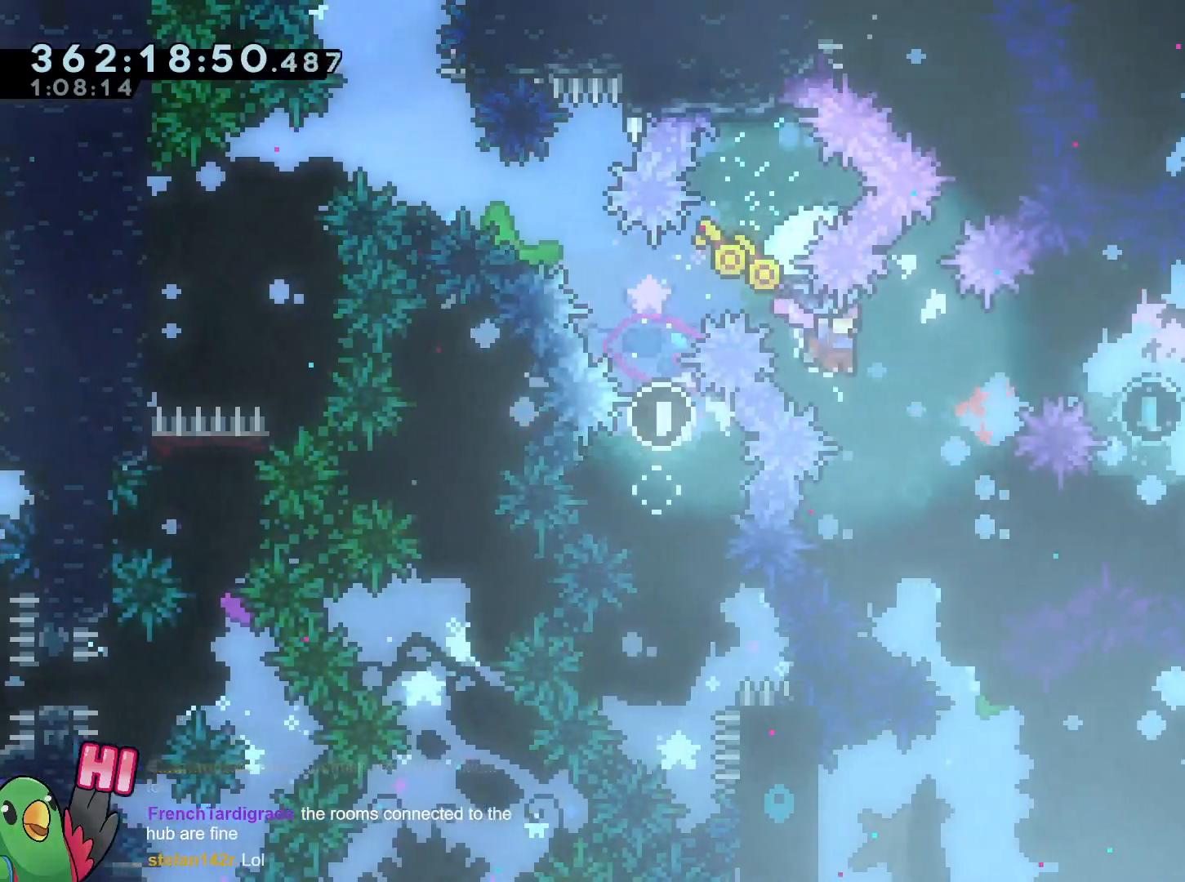
{"buttons": ["B"], "left_stick": "right", "right_stick": "center", "events": [[267, "left_stick", "down"], [450, "left_stick", "right"]]}
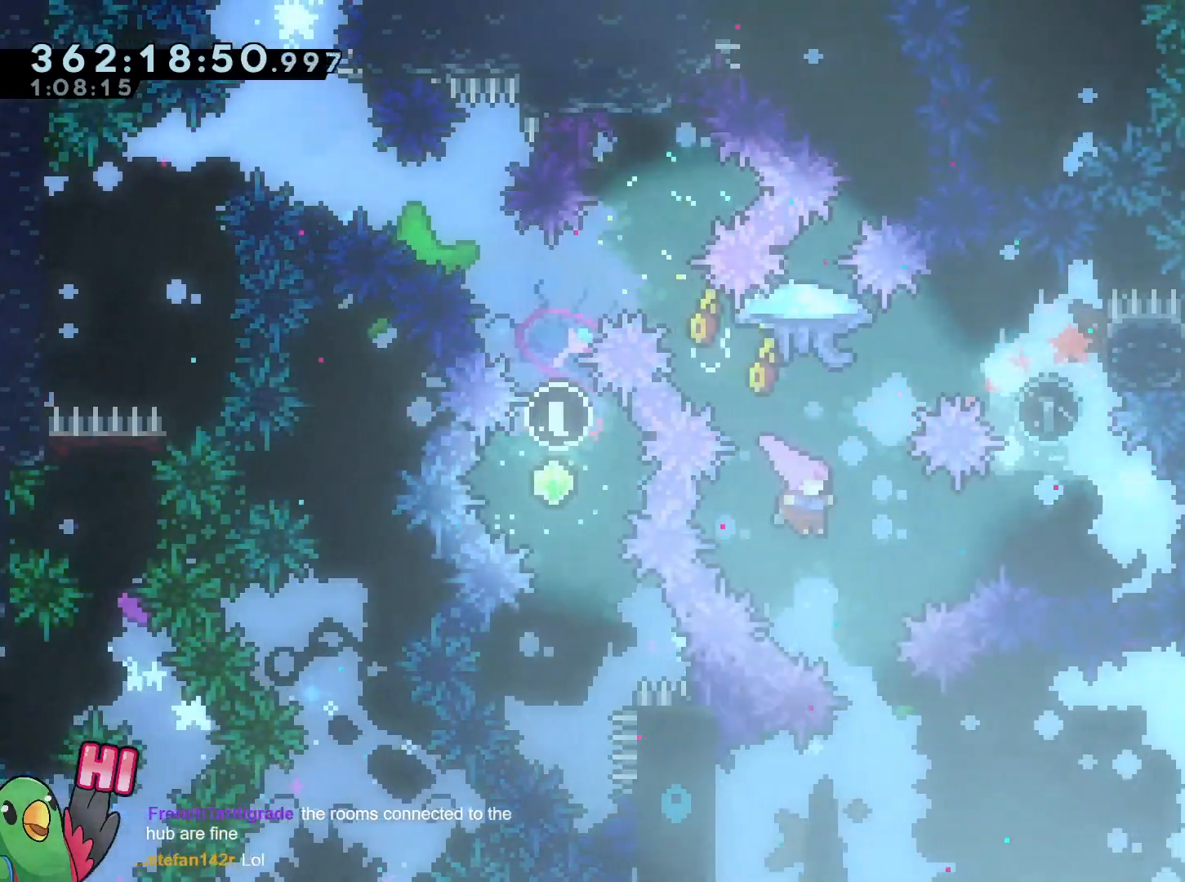
{"buttons": ["B", "Y"], "left_stick": "up", "right_stick": "center", "events": [[84, "Y", "down"], [200, "Y", "up"], [334, "left_stick", "up"], [351, "Y", "down"]]}
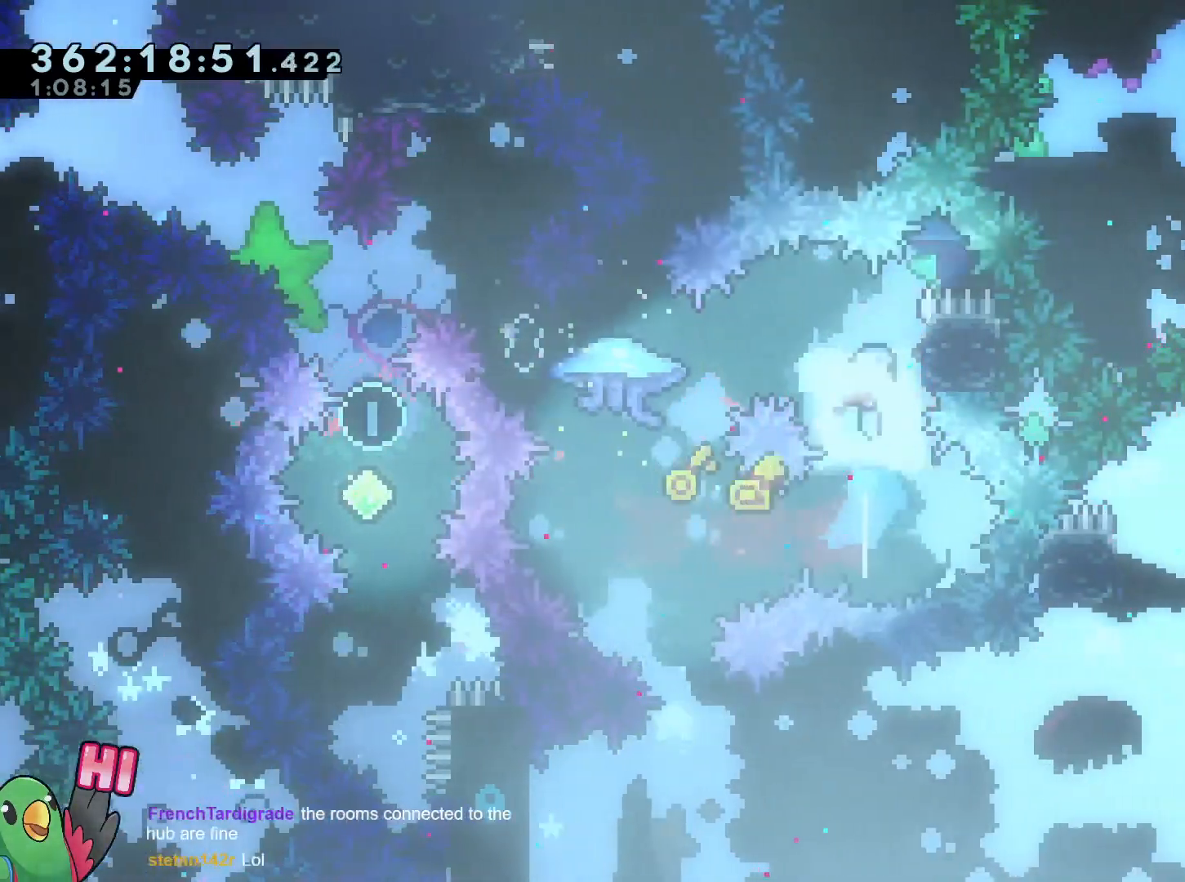
{"buttons": [], "left_stick": "right", "right_stick": "center", "events": [[16, "B", "up"], [16, "Y", "up"], [16, "left_stick", "center"], [350, "left_stick", "right"]]}